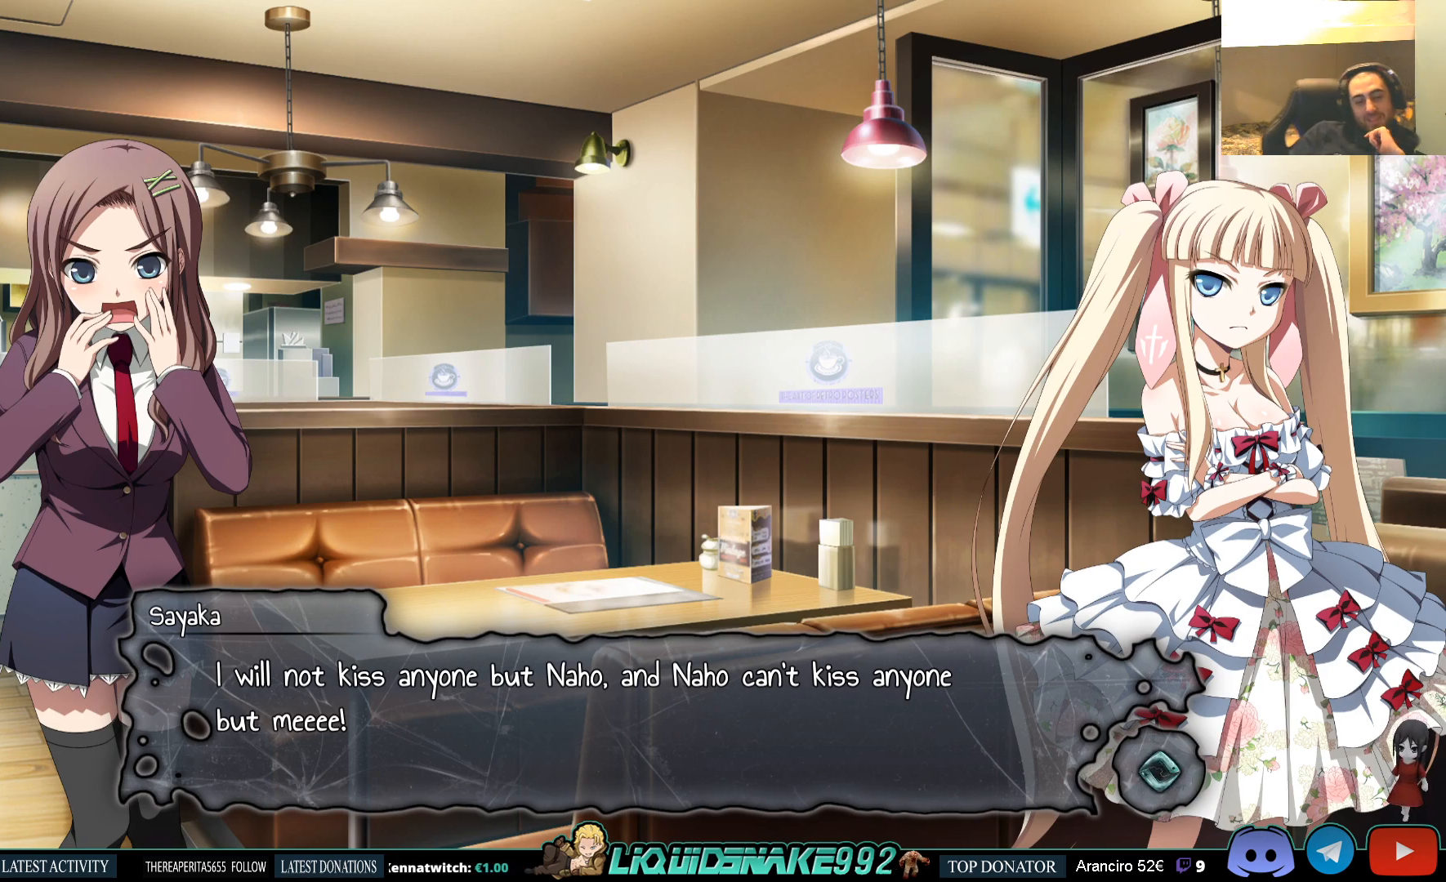
Gameplay with a controller (PlayStation layout); each line is a JSON object with the inputs held at the frame after it. "events" lists button and stick changes between this image and that frame as [ms after this image, input, new state], when the widget could be followed in between.
{"buttons": [], "left_stick": "center", "right_stick": "center", "events": [[350, "CROSS", "down"], [483, "CROSS", "up"]]}
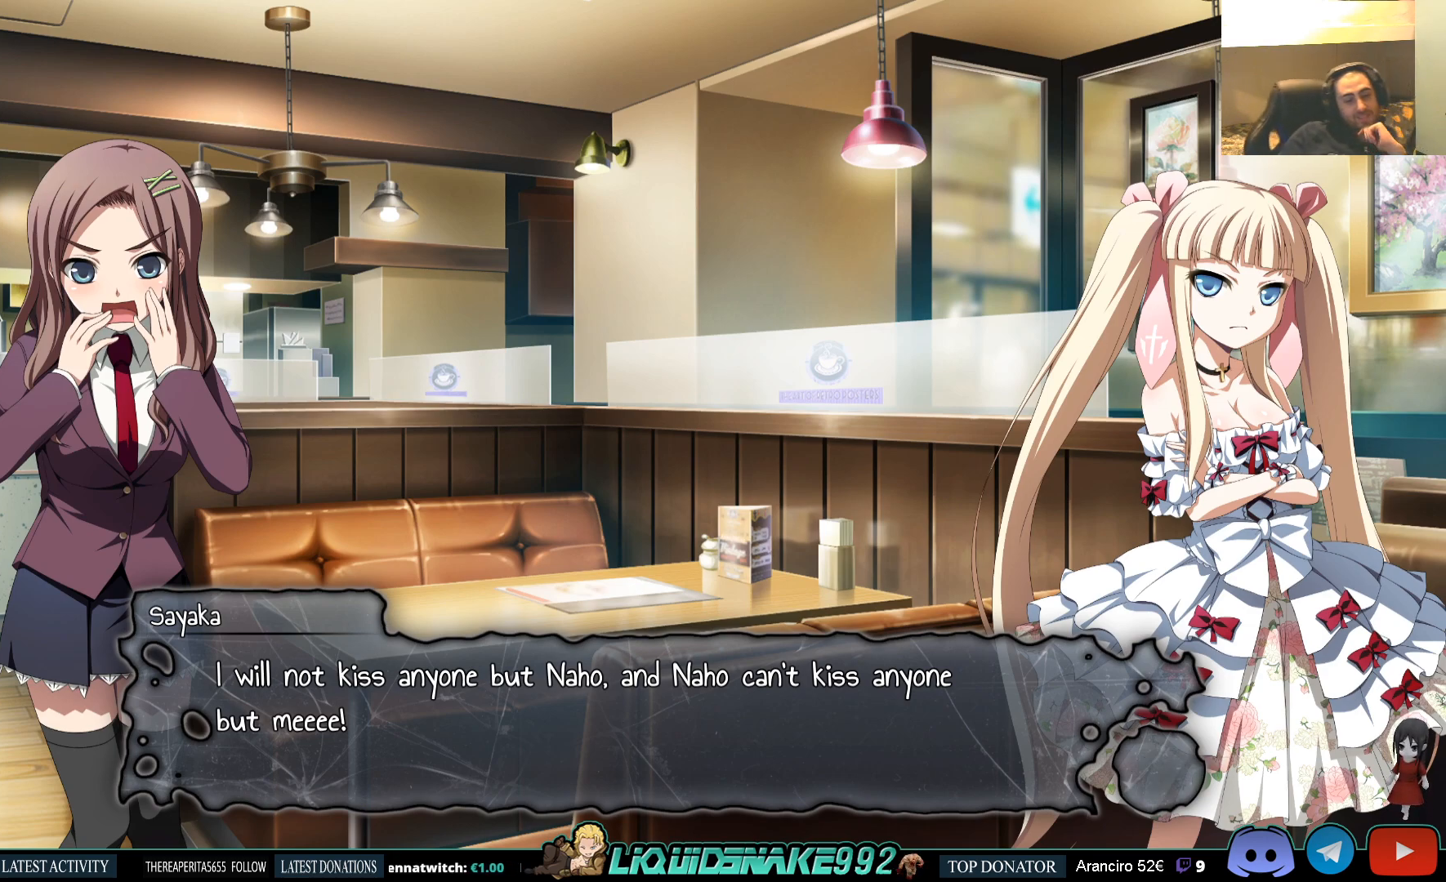
{"buttons": [], "left_stick": "center", "right_stick": "center", "events": []}
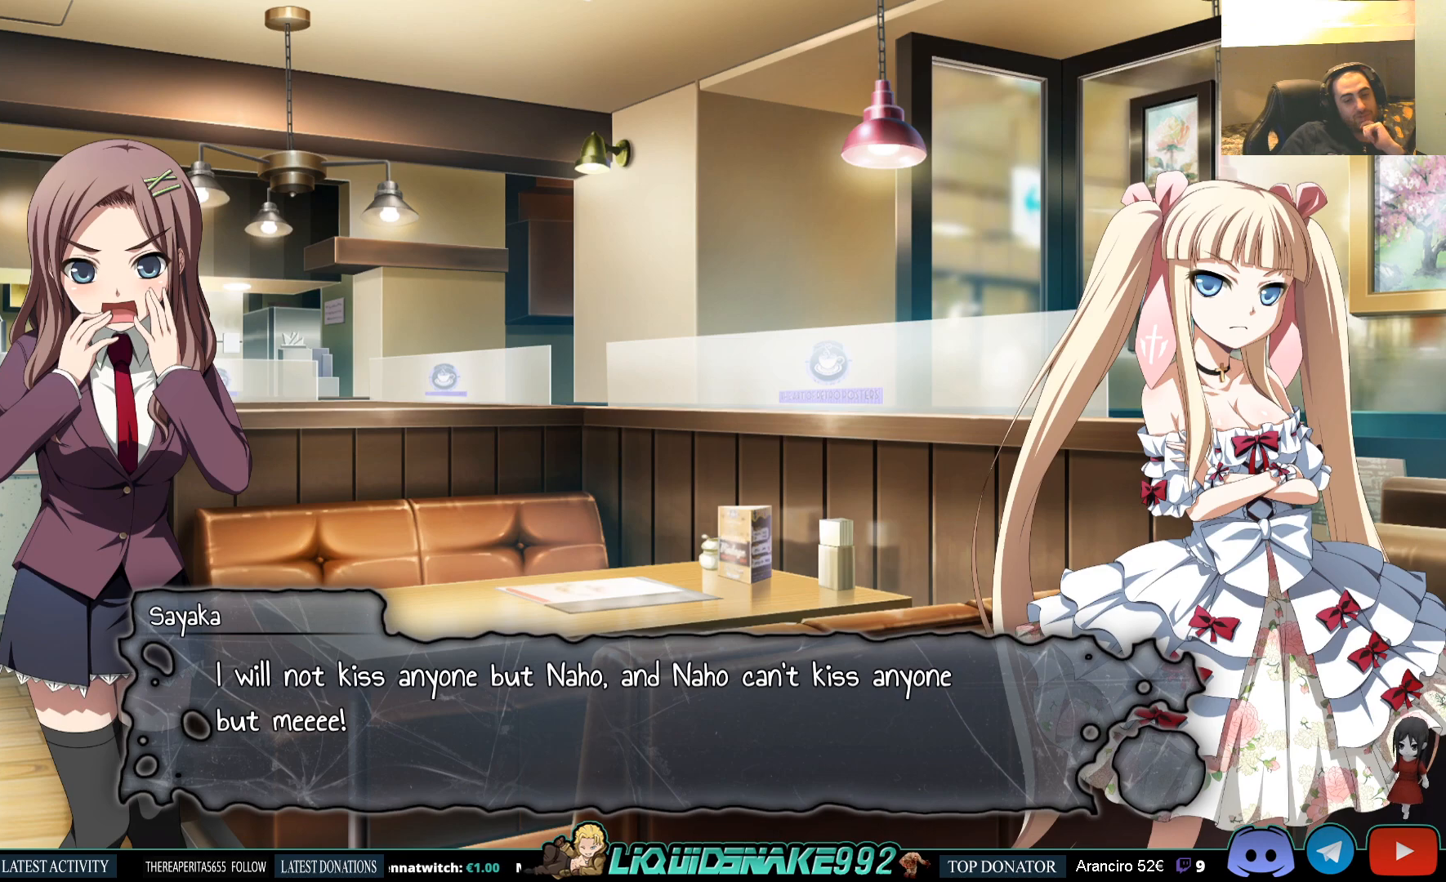
{"buttons": [], "left_stick": "center", "right_stick": "center", "events": [[367, "CROSS", "down"], [483, "CROSS", "up"]]}
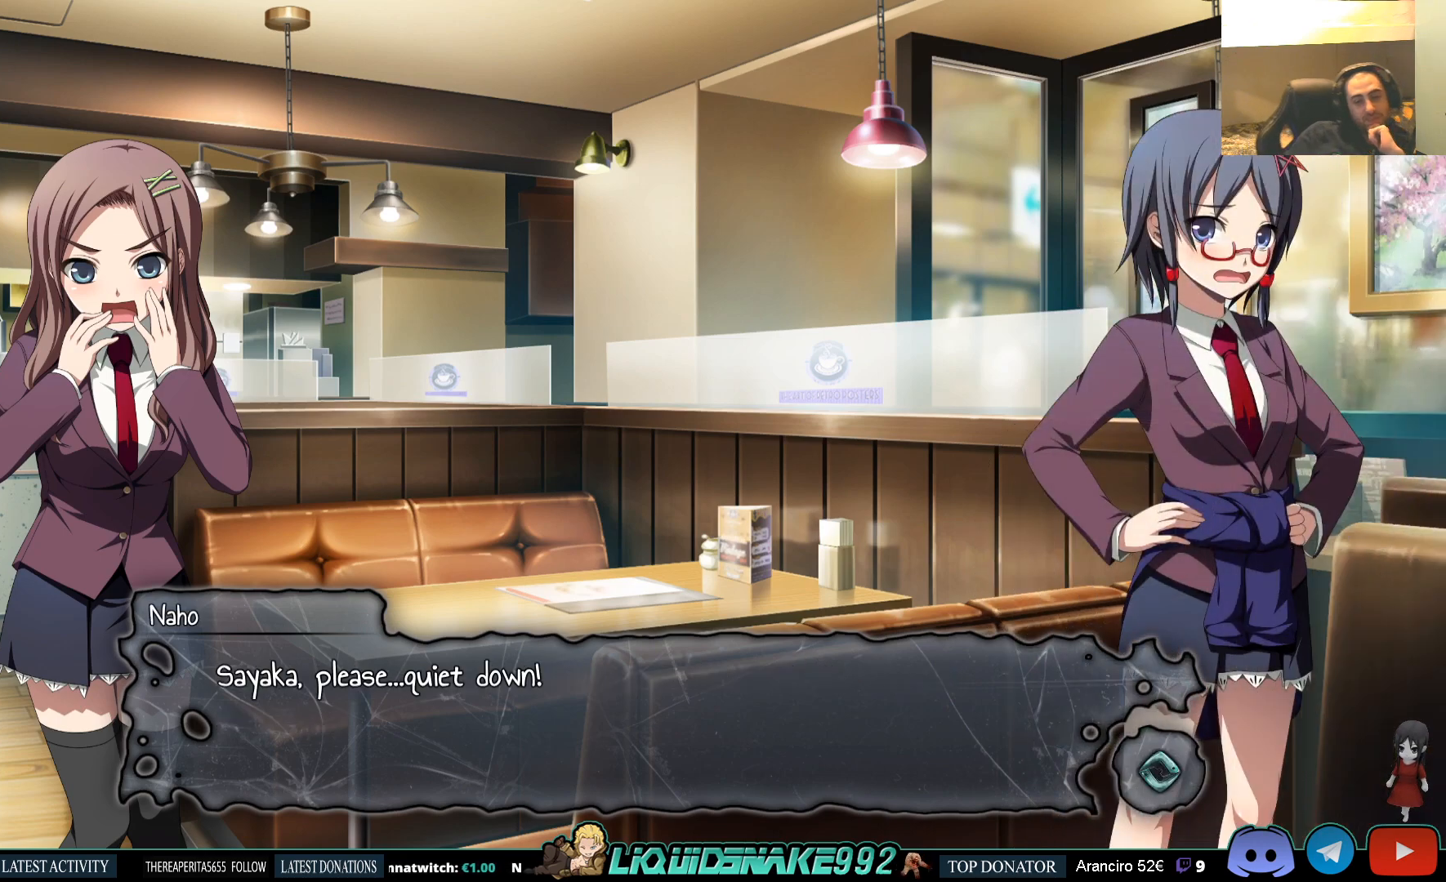
{"buttons": [], "left_stick": "center", "right_stick": "center", "events": []}
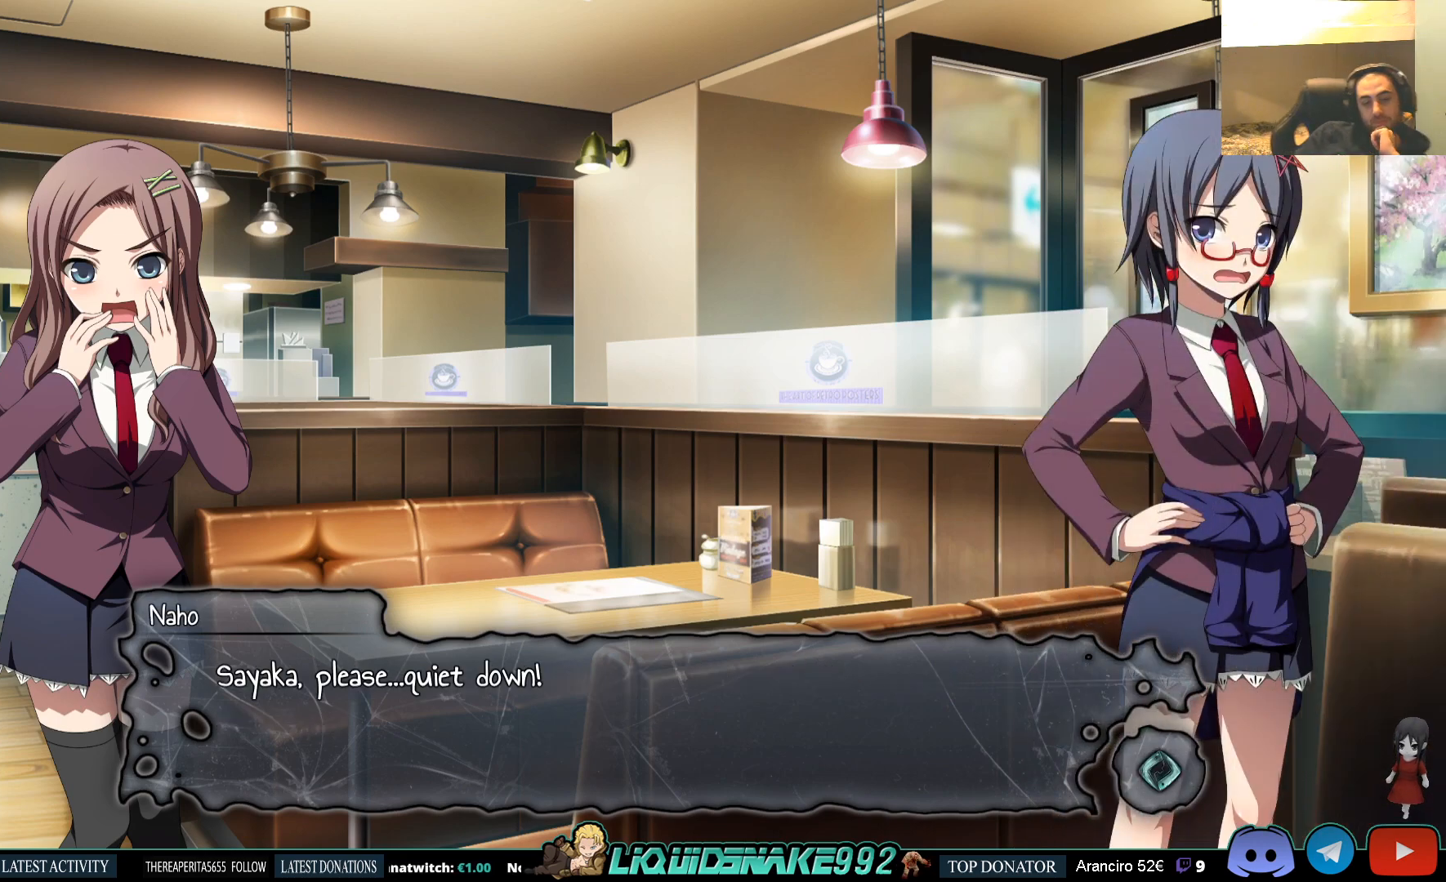
{"buttons": [], "left_stick": "center", "right_stick": "center", "events": []}
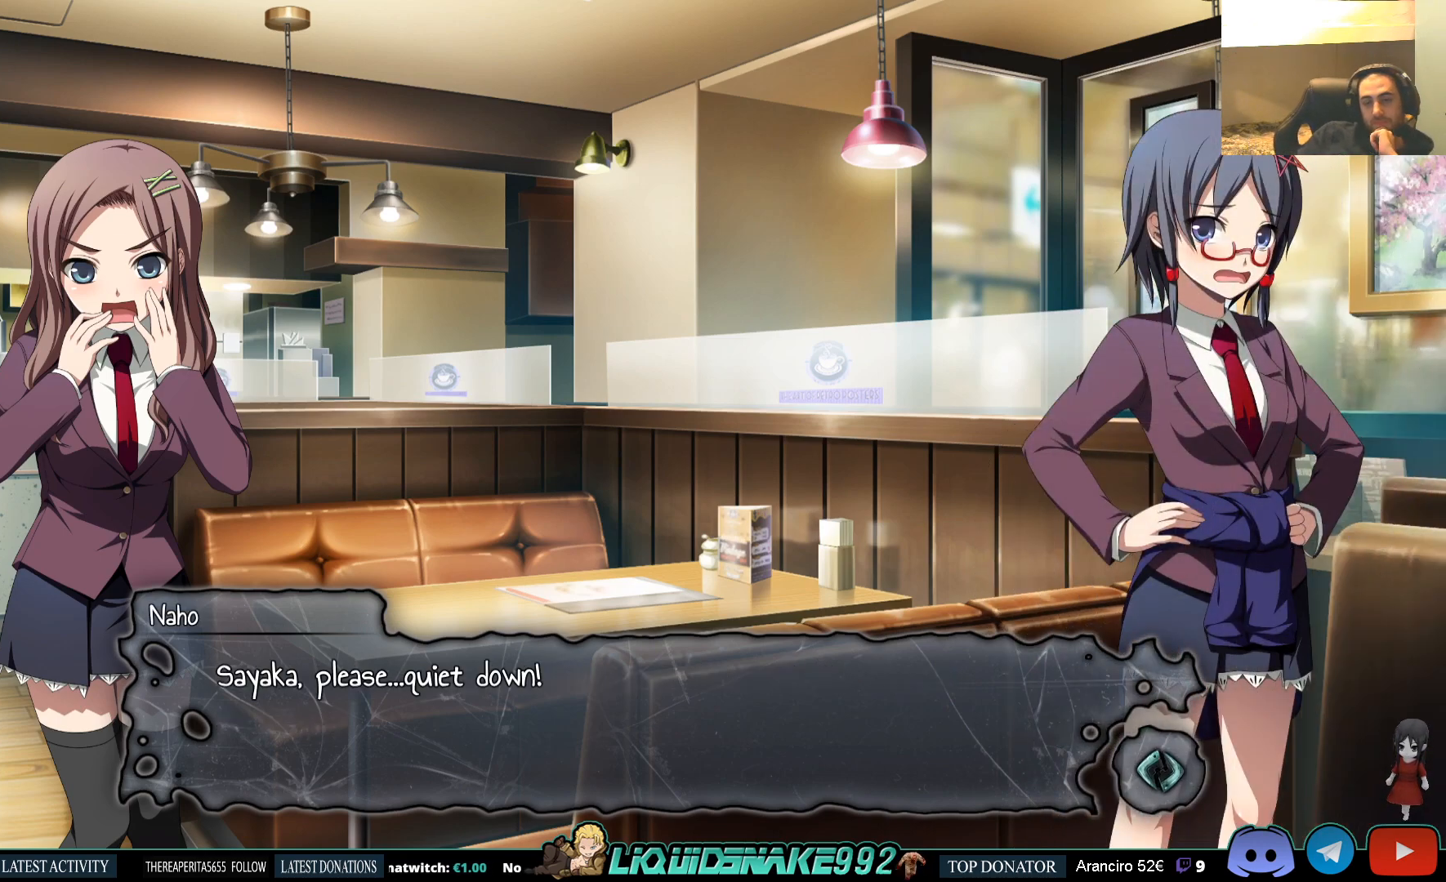
{"buttons": [], "left_stick": "center", "right_stick": "center", "events": []}
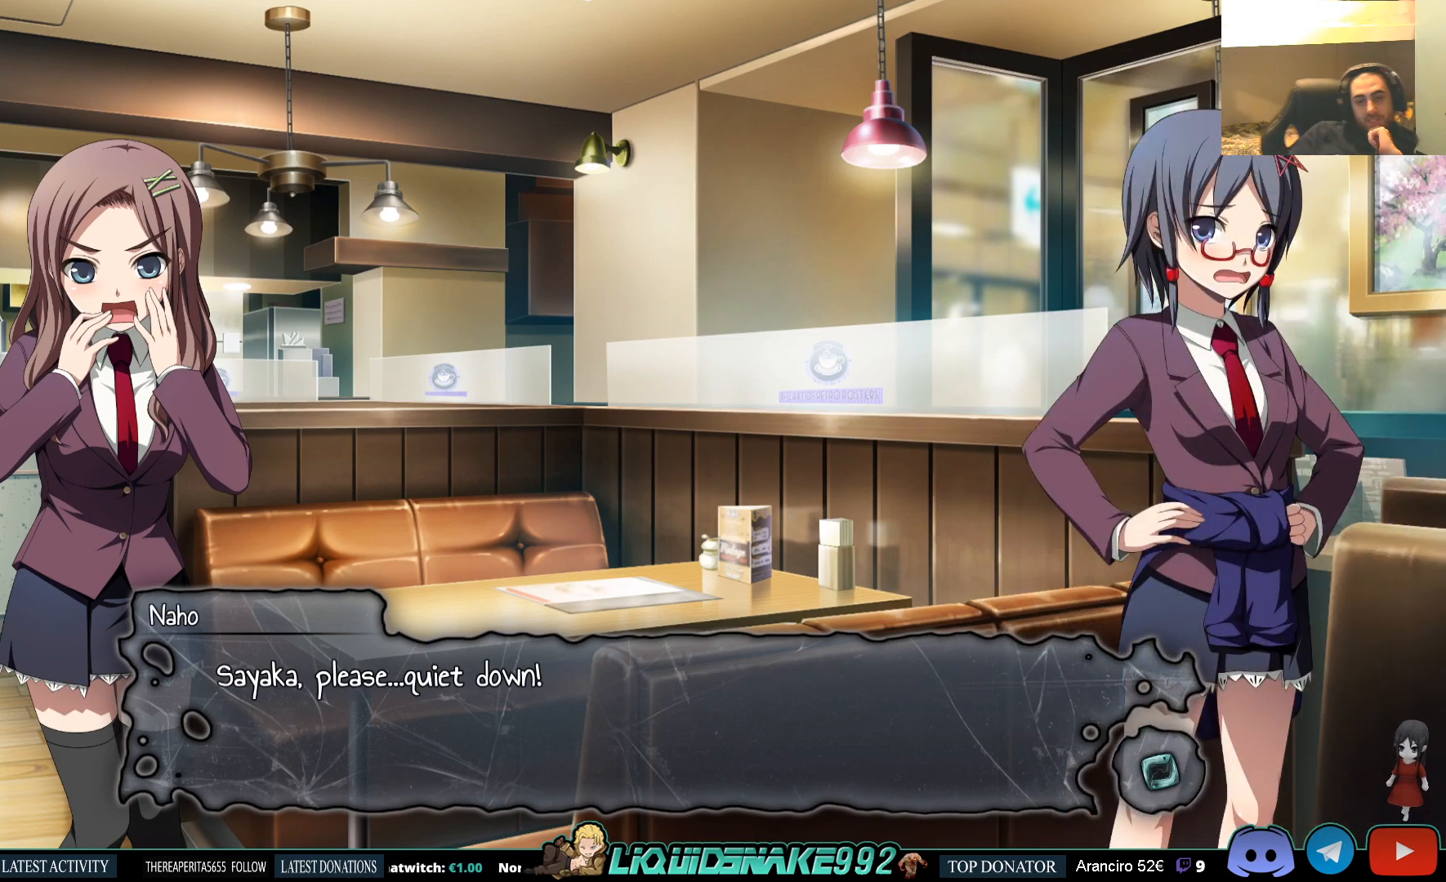
{"buttons": [], "left_stick": "center", "right_stick": "center", "events": []}
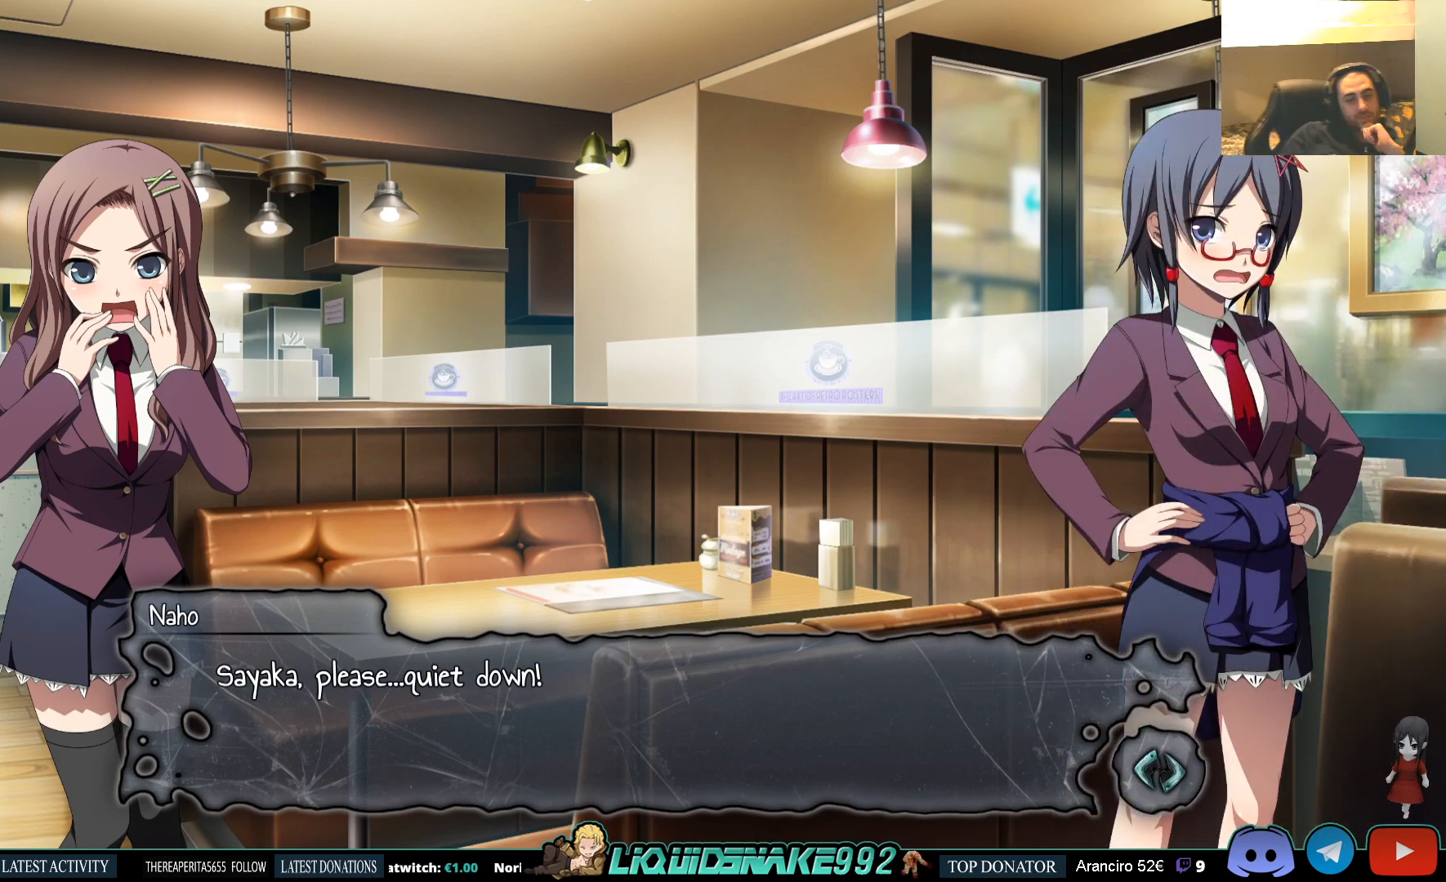
{"buttons": ["CROSS"], "left_stick": "center", "right_stick": "center", "events": [[83, "CROSS", "down"], [217, "CROSS", "up"], [500, "CROSS", "down"]]}
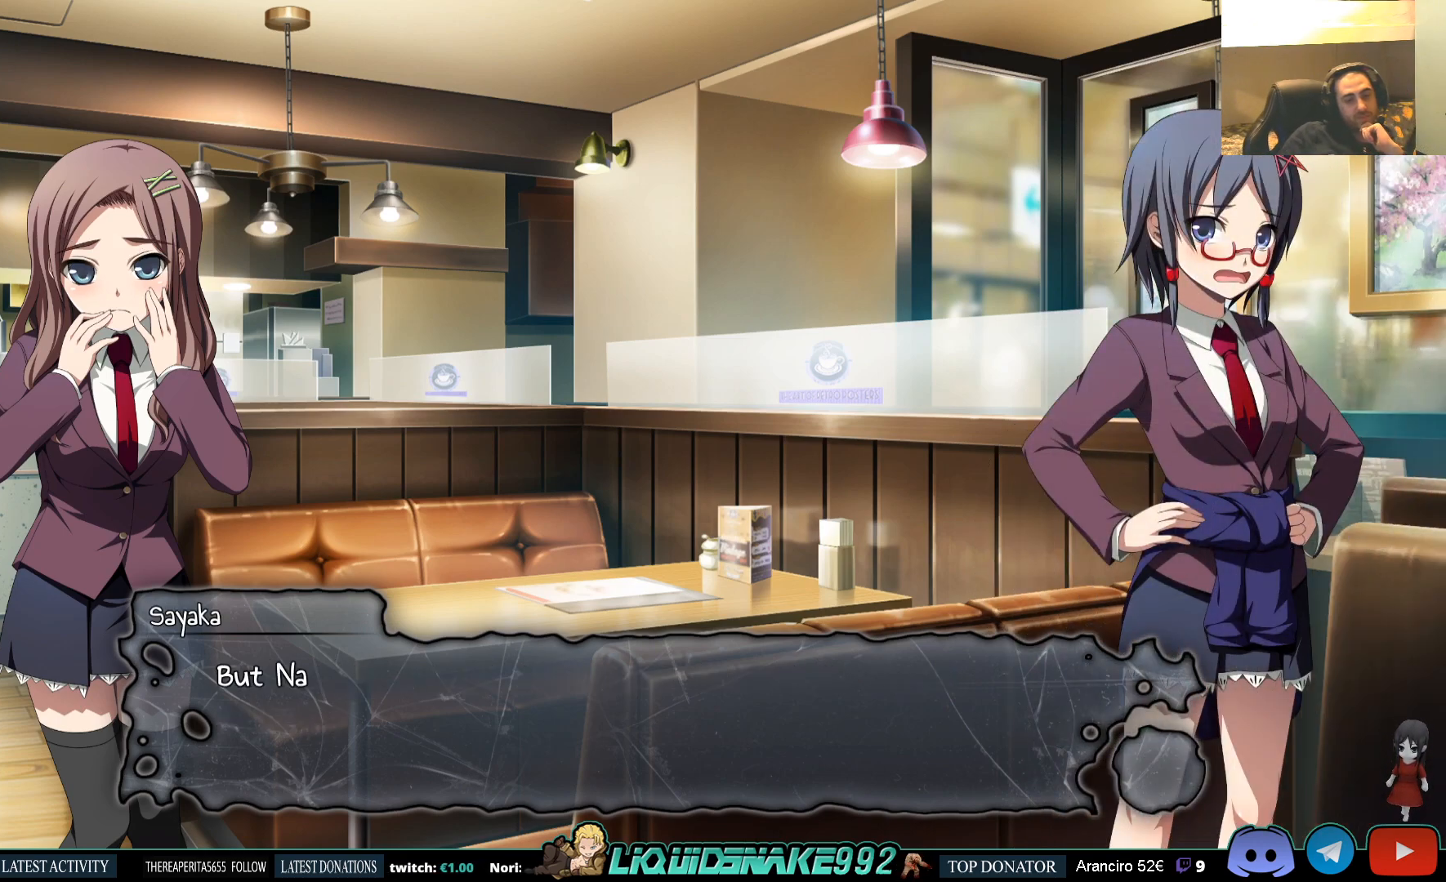
{"buttons": [], "left_stick": "center", "right_stick": "center", "events": [[117, "CROSS", "up"]]}
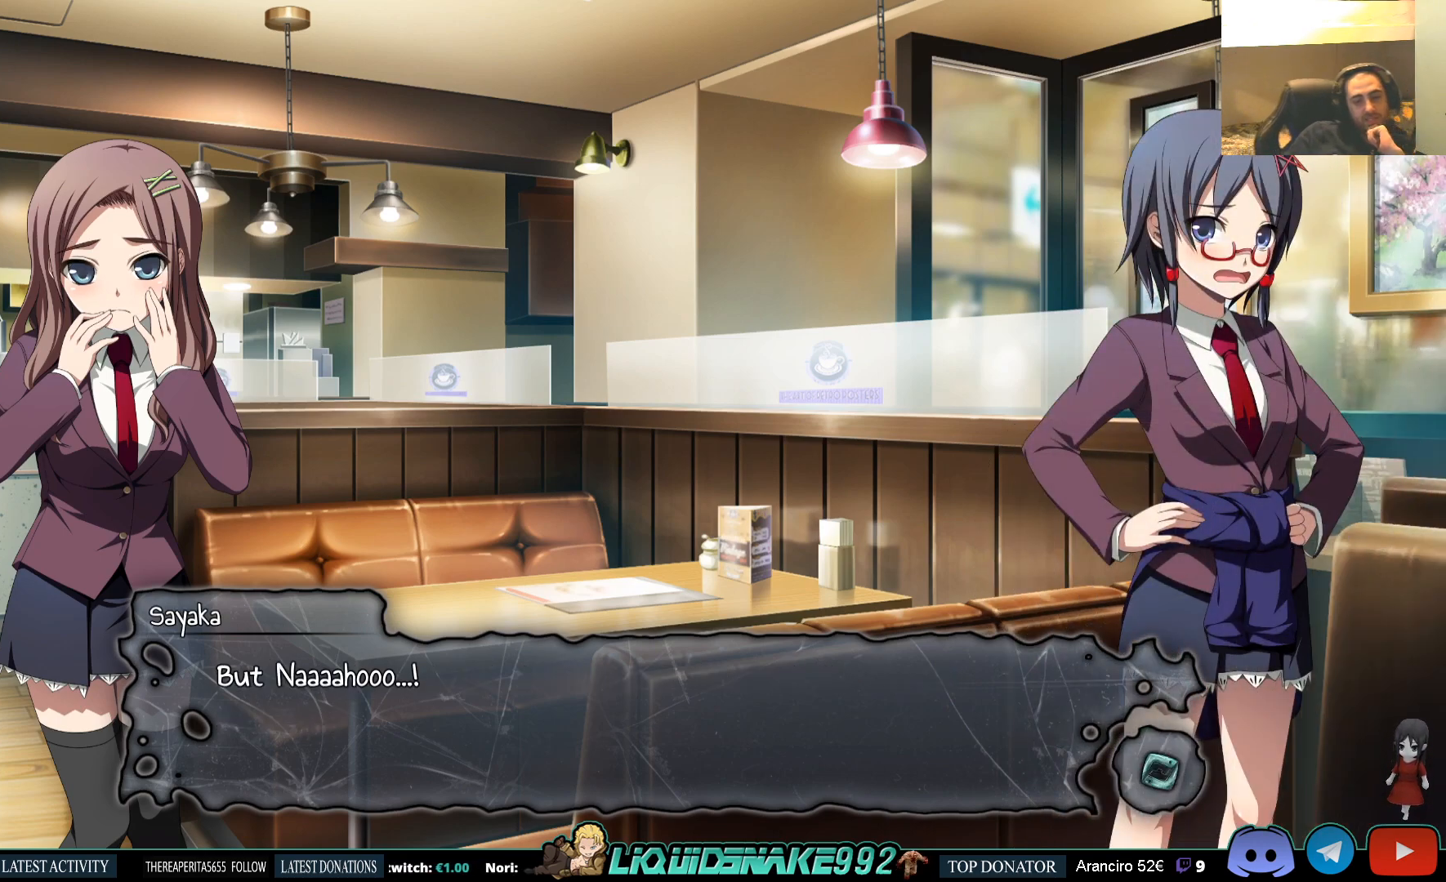
{"buttons": ["CROSS"], "left_stick": "center", "right_stick": "center", "events": [[450, "CROSS", "down"]]}
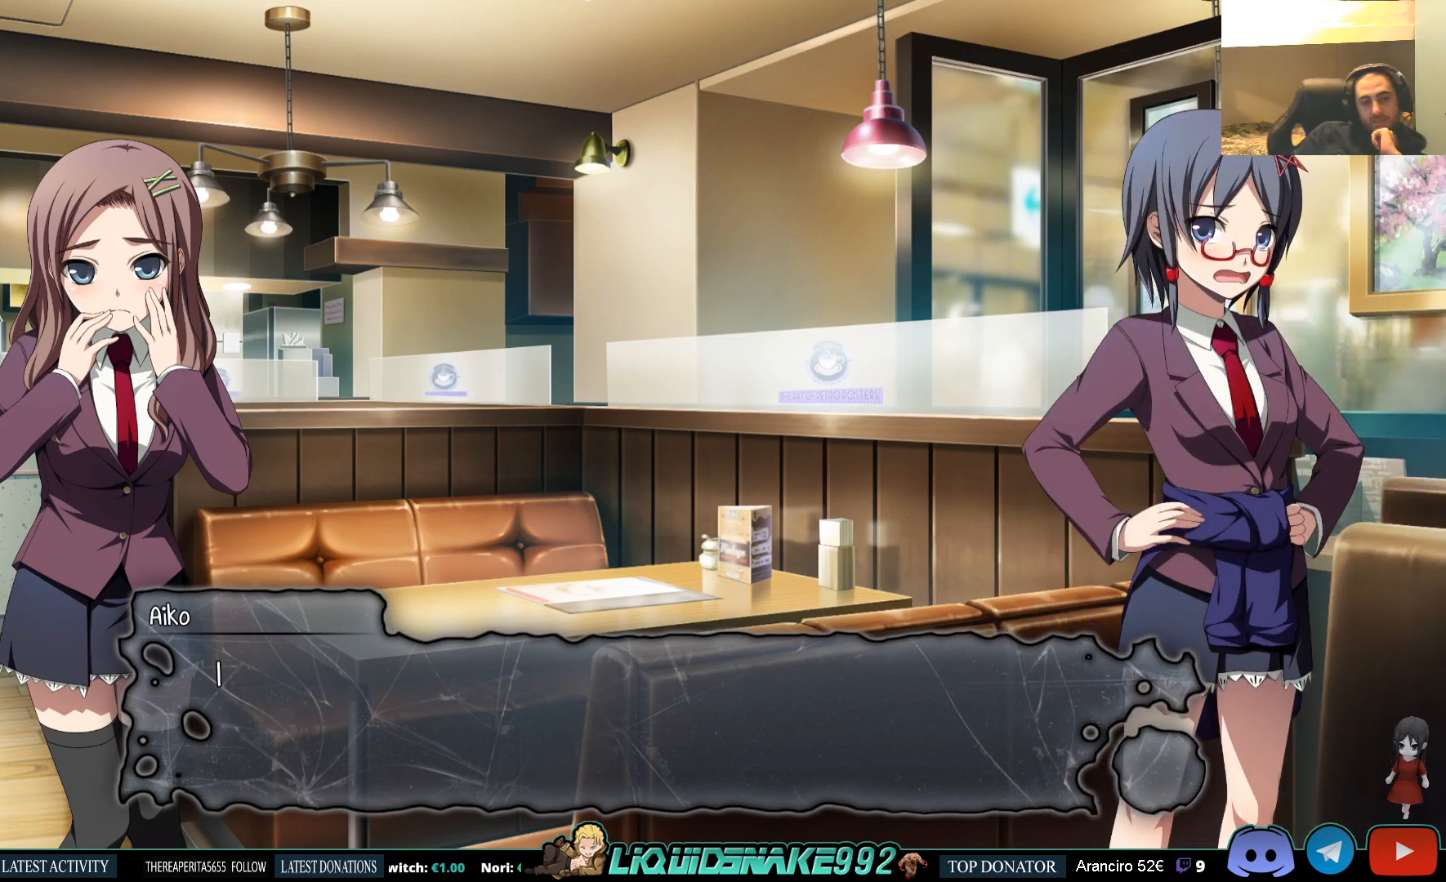
{"buttons": [], "left_stick": "center", "right_stick": "center", "events": [[83, "CROSS", "up"]]}
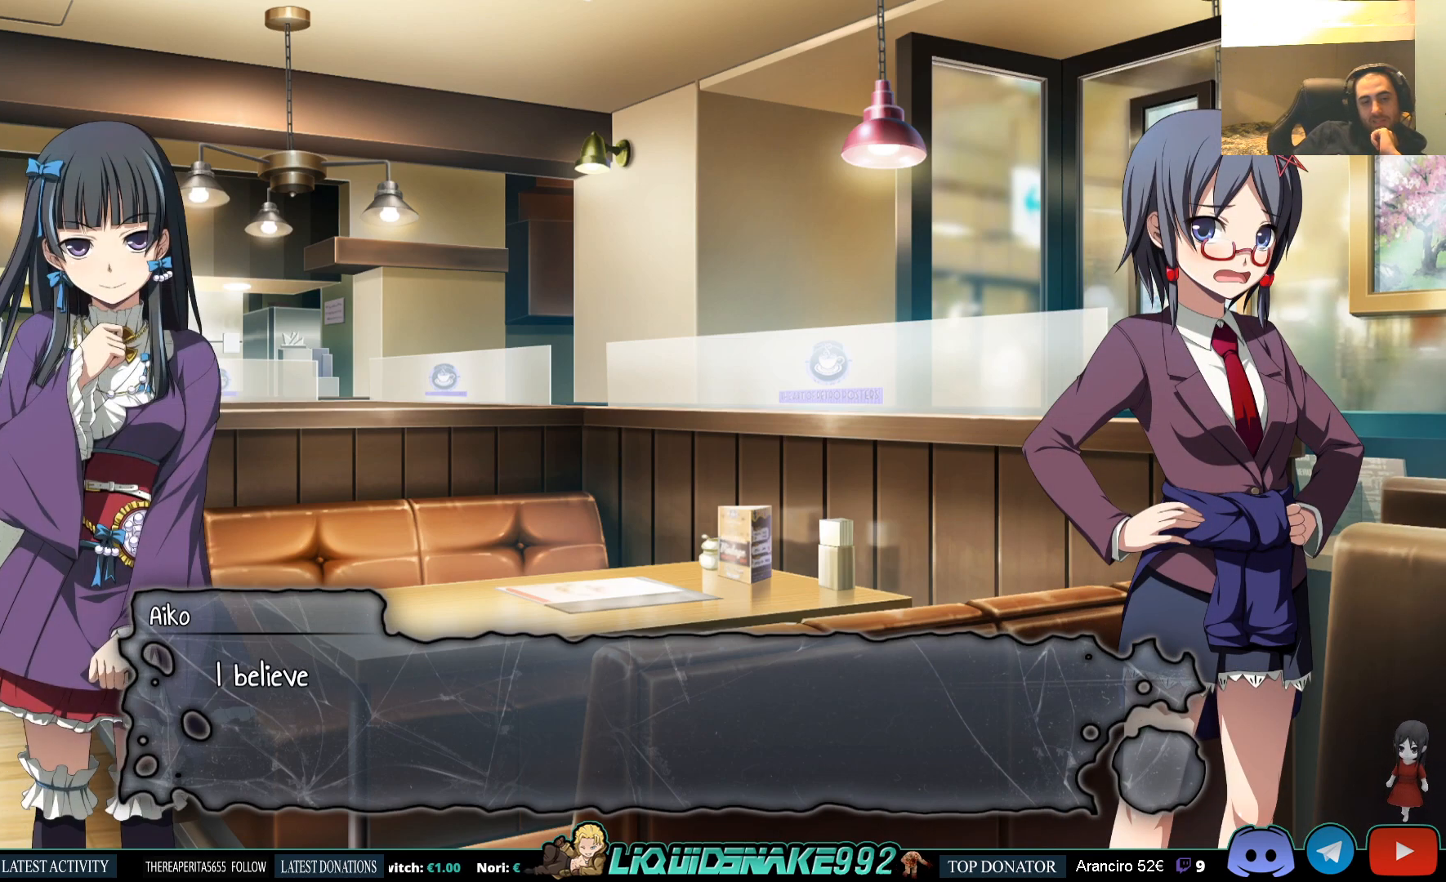
{"buttons": [], "left_stick": "center", "right_stick": "center", "events": [[17, "CROSS", "down"], [133, "CROSS", "up"]]}